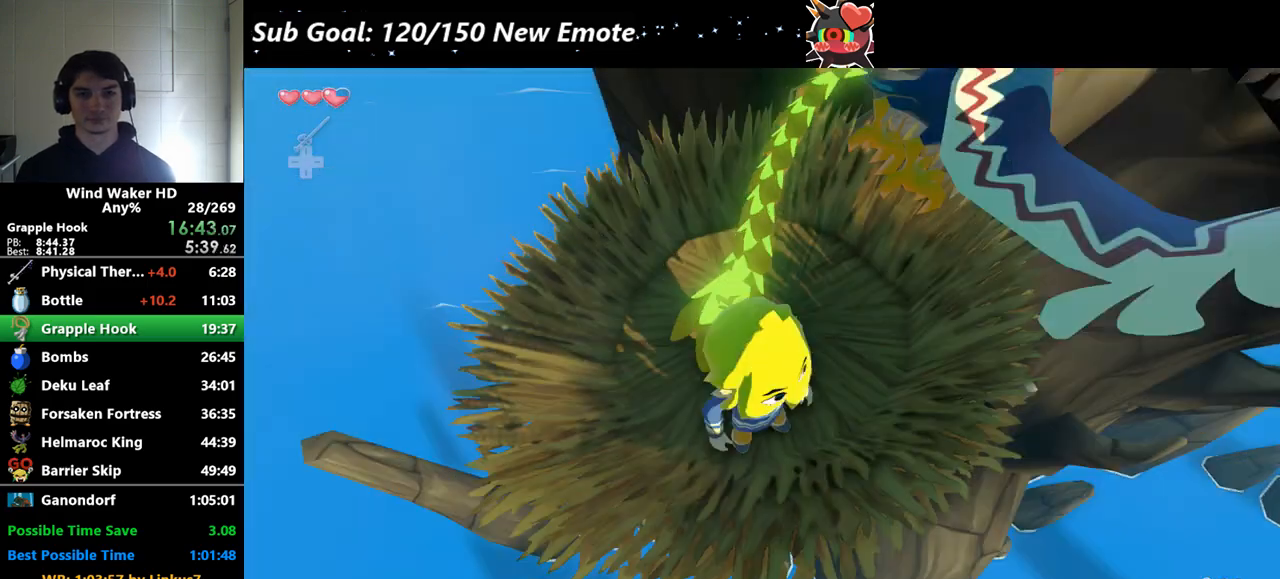
Gameplay with a controller (Nintendo layout); each line is a JSON object with the inputs held at the frame after it. "events" lists button and stick changes between this image and that frame as [ms after this image, input, new state], when the widget could be followed in between. Not read: L3 R3.
{"buttons": ["A"], "left_stick": "up", "right_stick": "center", "events": [[100, "left_stick", "up"], [433, "A", "down"]]}
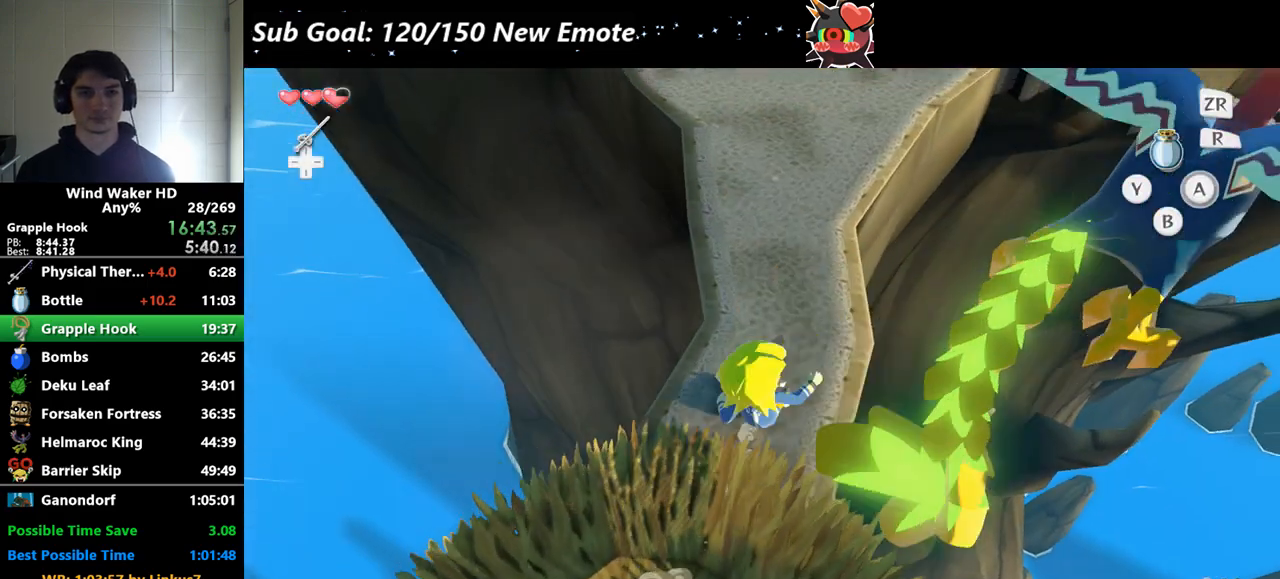
{"buttons": [], "left_stick": "up", "right_stick": "center", "events": [[33, "A", "up"]]}
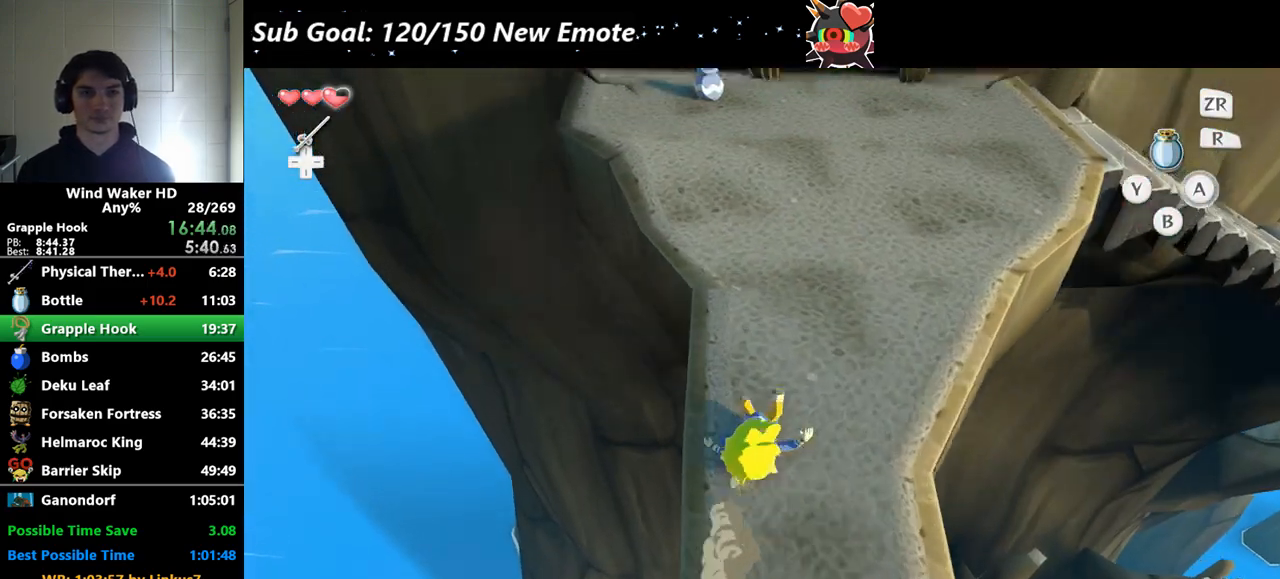
{"buttons": [], "left_stick": "up", "right_stick": "center", "events": [[33, "A", "down"], [167, "A", "up"], [433, "right_stick", "down"], [500, "right_stick", "center"]]}
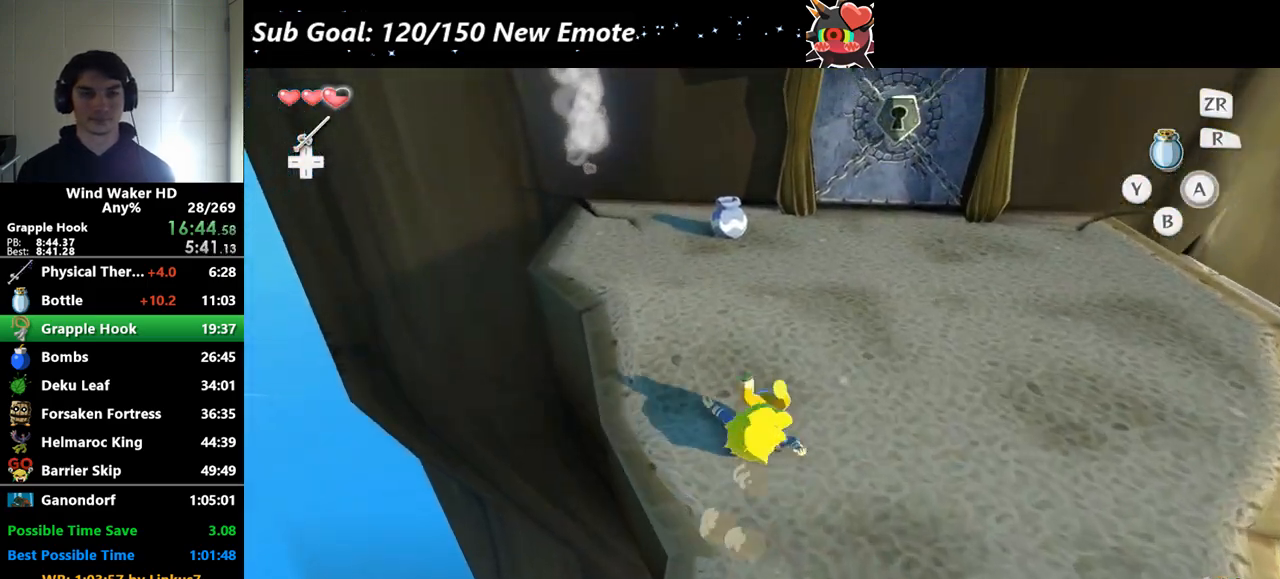
{"buttons": [], "left_stick": "up-left", "right_stick": "center", "events": [[333, "left_stick", "up-left"]]}
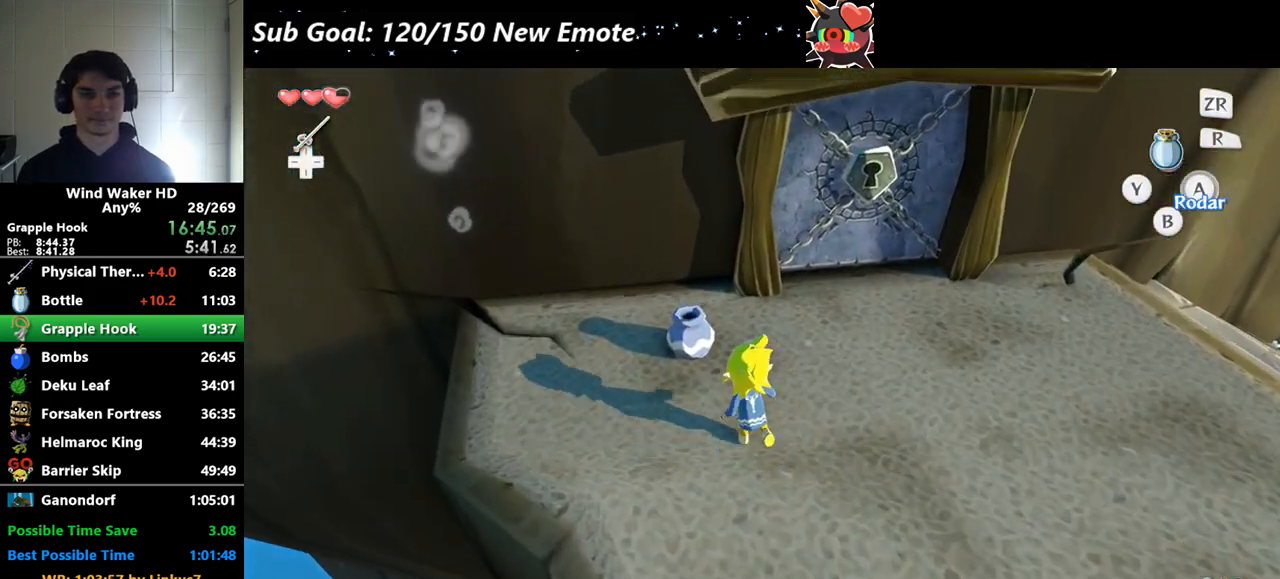
{"buttons": [], "left_stick": "right", "right_stick": "center", "events": [[133, "A", "down"], [133, "left_stick", "center"], [233, "A", "up"], [267, "left_stick", "right"]]}
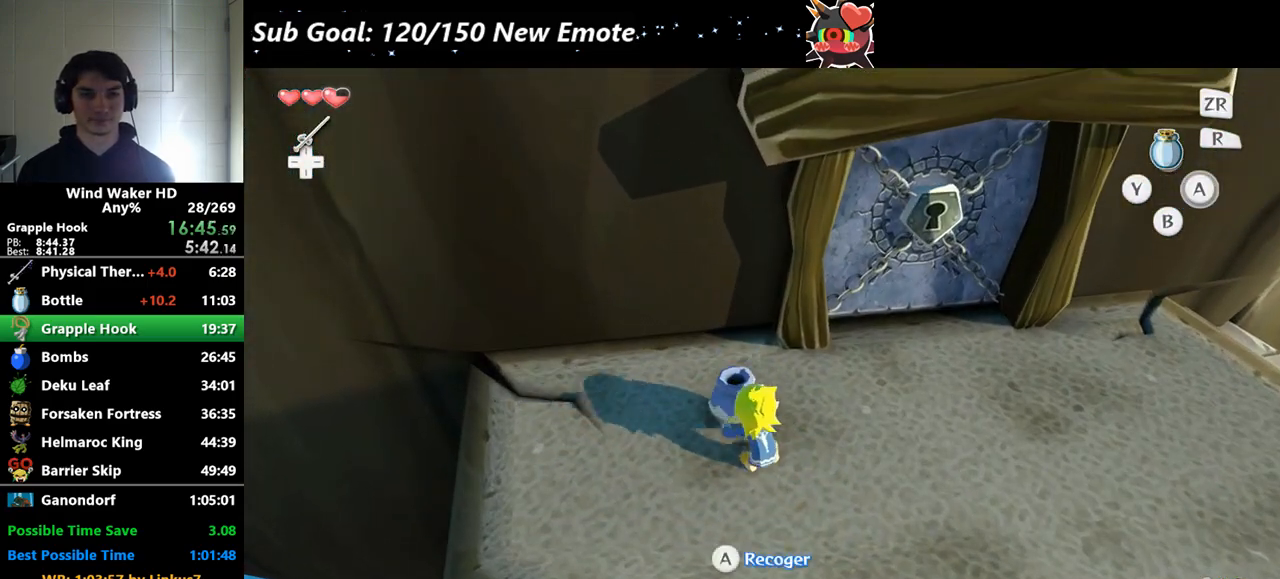
{"buttons": [], "left_stick": "center", "right_stick": "center", "events": [[267, "A", "down"], [400, "A", "up"], [400, "left_stick", "center"]]}
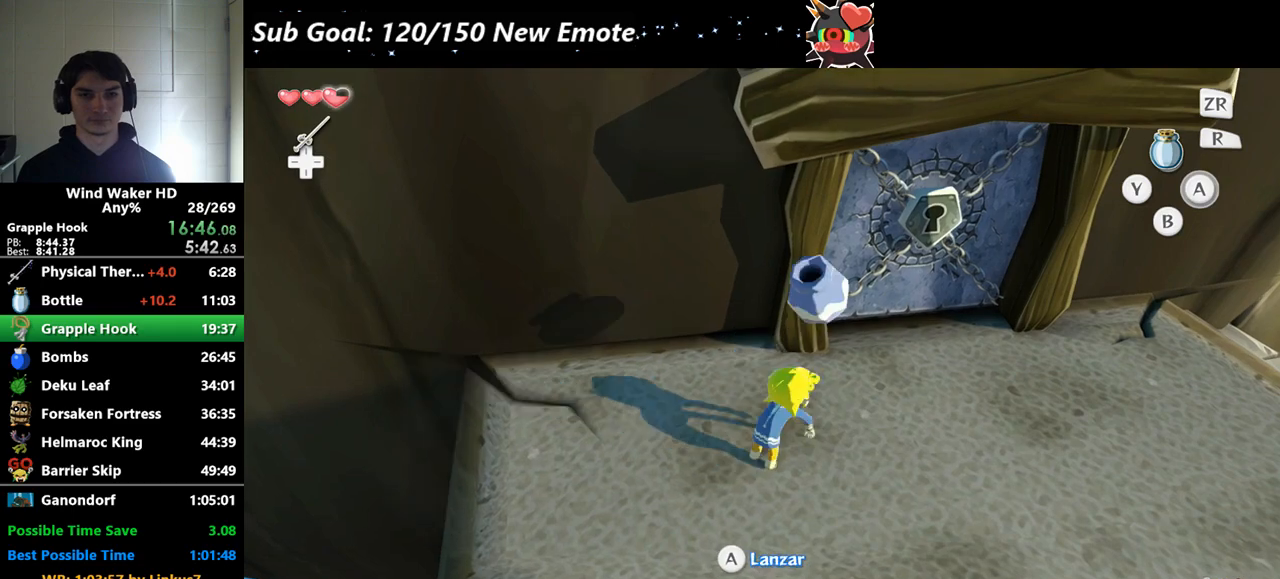
{"buttons": [], "left_stick": "up-right", "right_stick": "center", "events": [[200, "left_stick", "right"], [500, "left_stick", "up-right"]]}
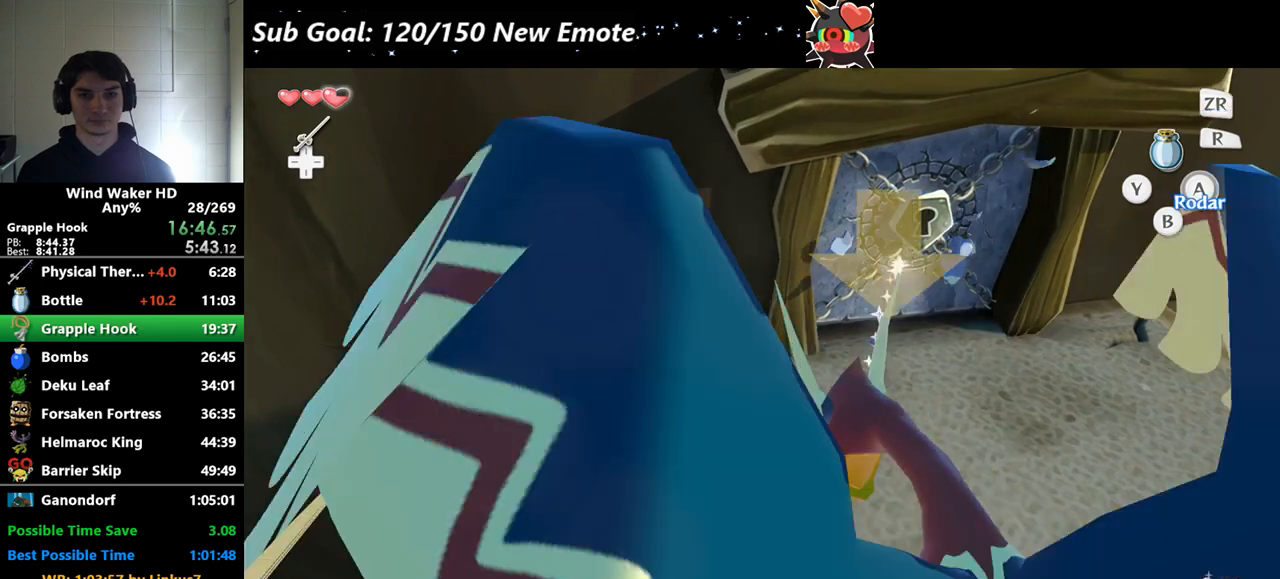
{"buttons": [], "left_stick": "center", "right_stick": "center", "events": [[100, "left_stick", "up"], [400, "A", "down"], [467, "left_stick", "center"], [500, "A", "up"]]}
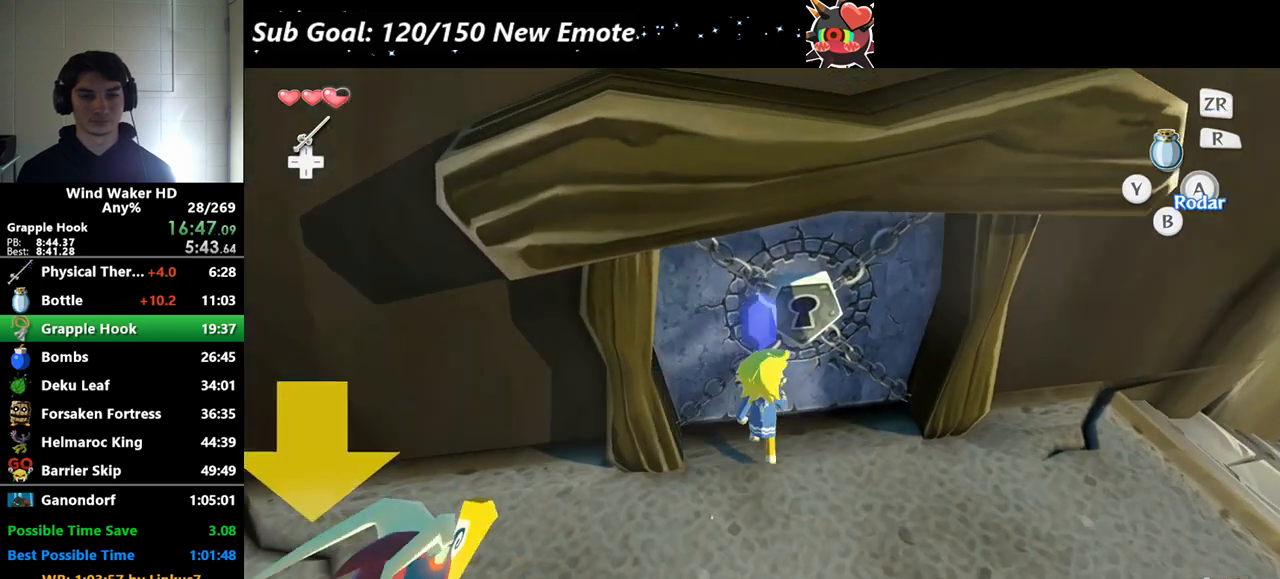
{"buttons": [], "left_stick": "center", "right_stick": "center"}
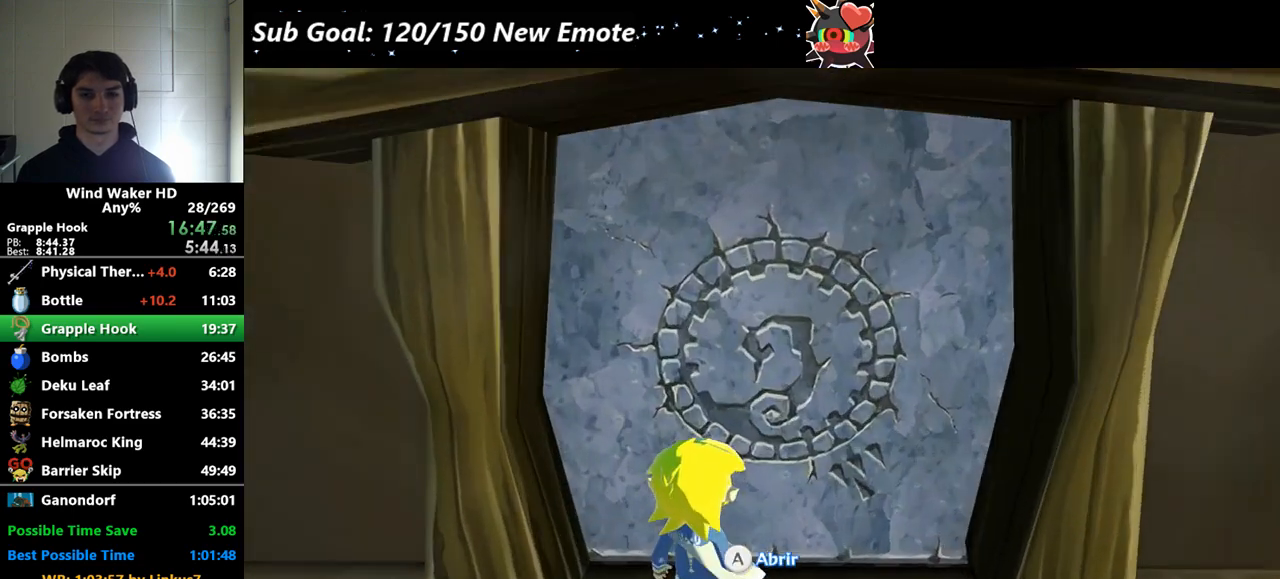
{"buttons": [], "left_stick": "center", "right_stick": "center"}
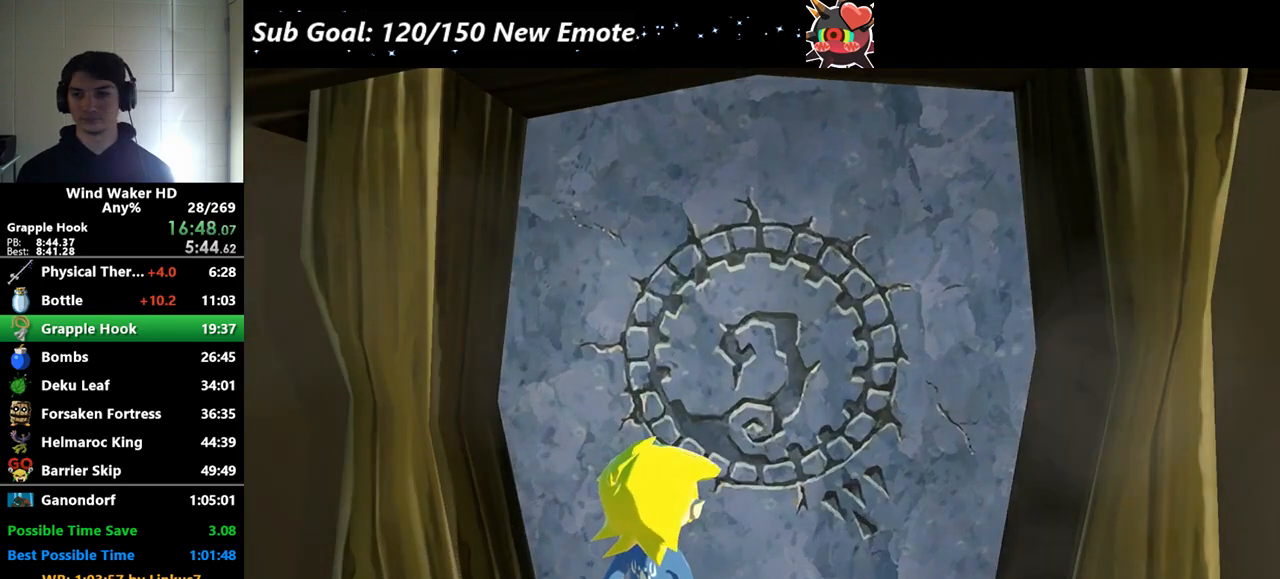
{"buttons": [], "left_stick": "center", "right_stick": "center"}
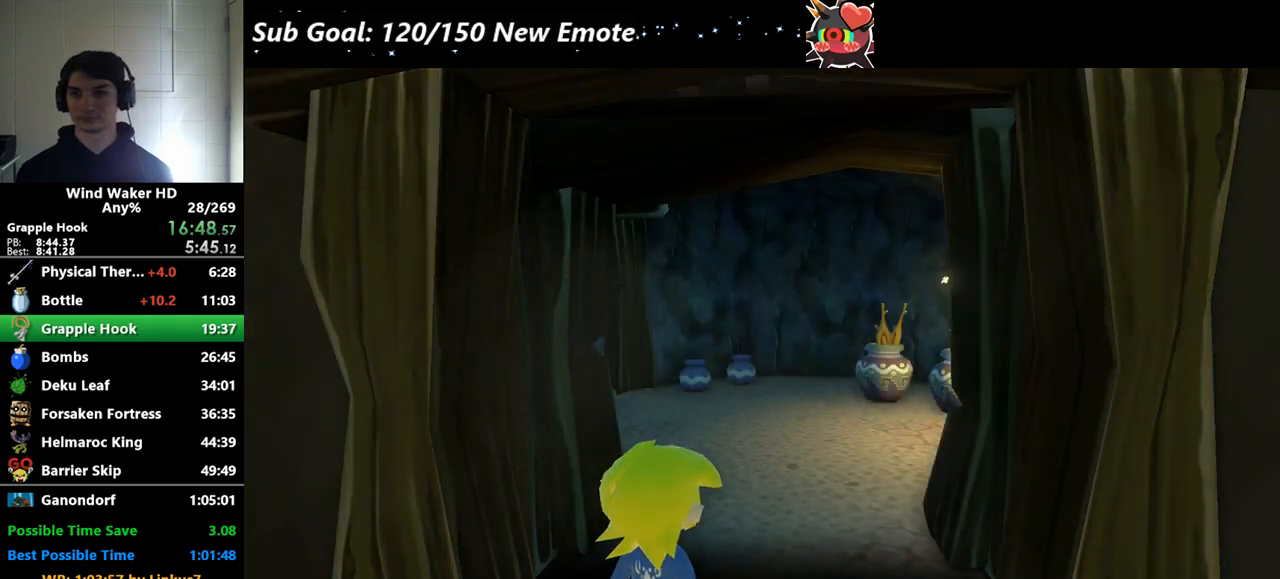
{"buttons": [], "left_stick": "center", "right_stick": "center"}
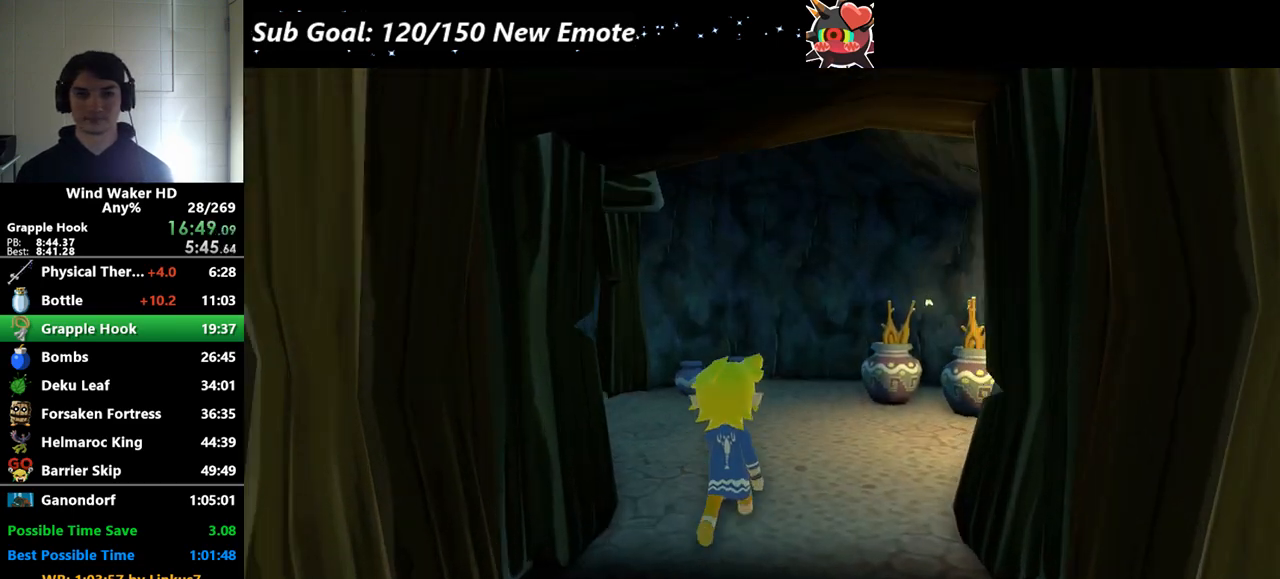
{"buttons": [], "left_stick": "center", "right_stick": "center"}
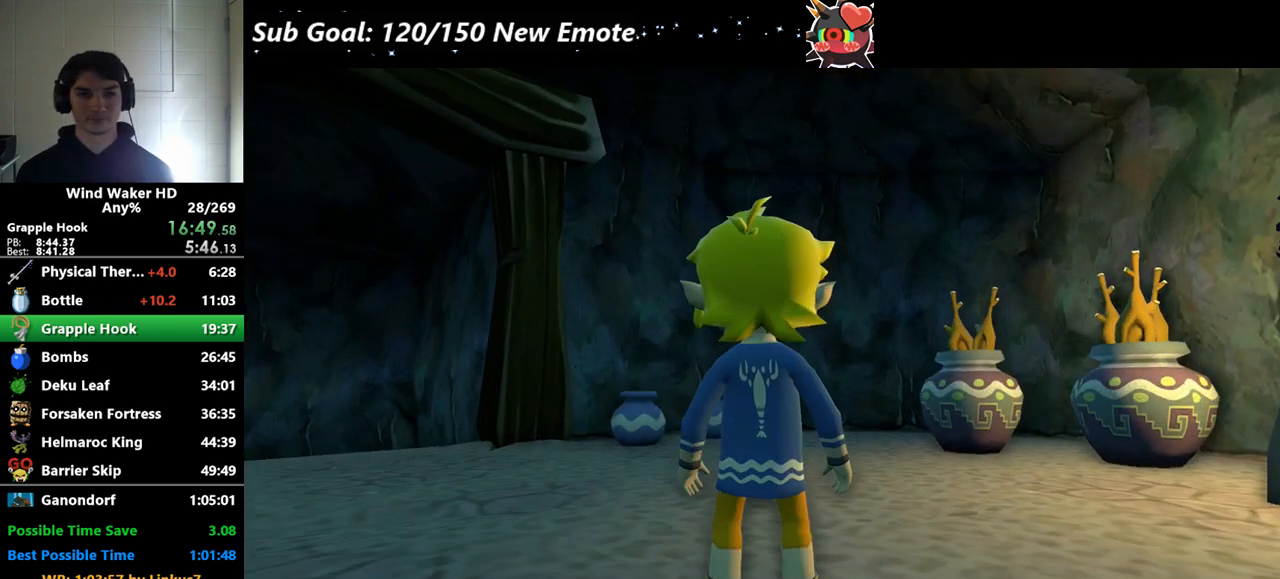
{"buttons": [], "left_stick": "up", "right_stick": "center", "events": [[67, "left_stick", "up"], [333, "A", "down"], [367, "A", "up"]]}
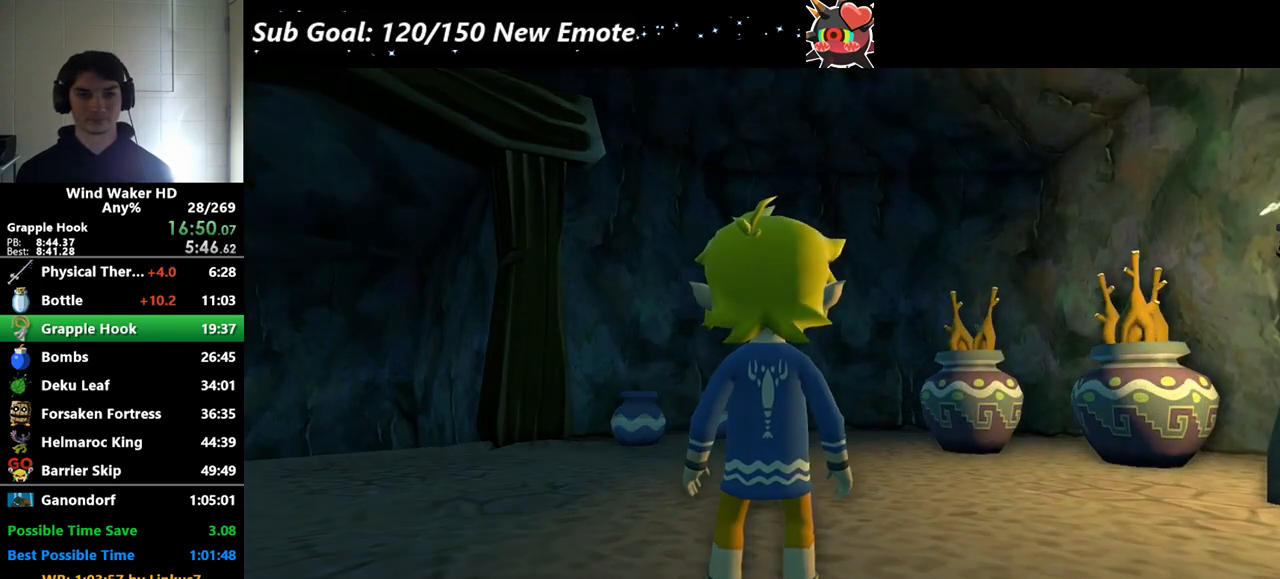
{"buttons": [], "left_stick": "up", "right_stick": "center", "events": [[33, "A", "down"], [100, "A", "up"], [133, "A", "down"], [233, "A", "up"], [267, "A", "down"], [300, "A", "up"], [367, "A", "down"], [433, "A", "up"]]}
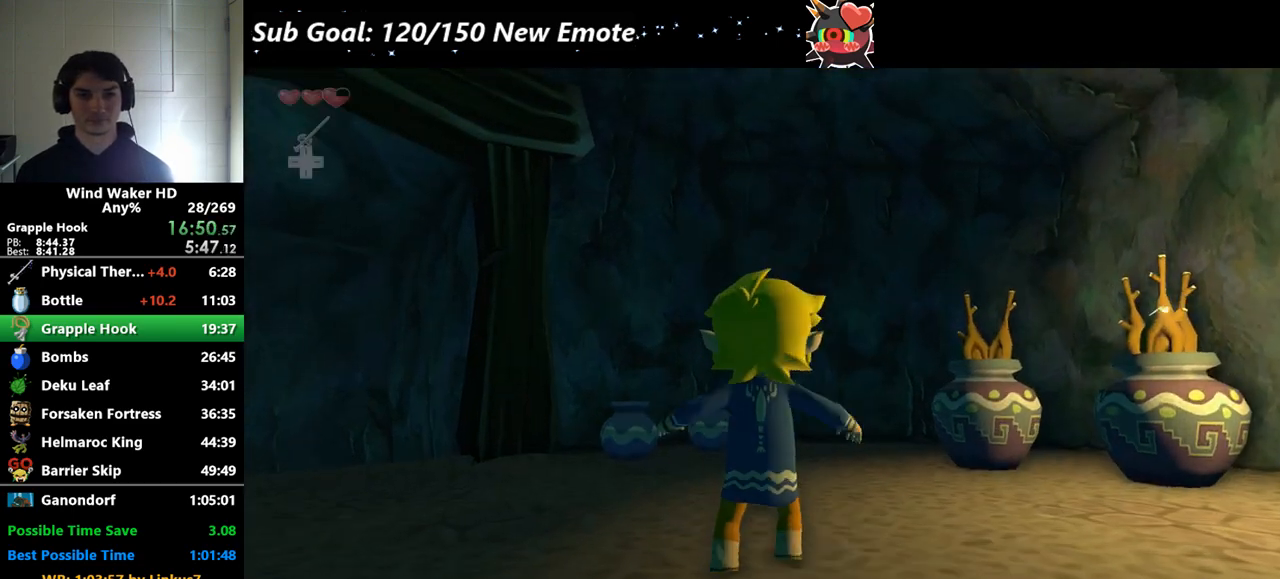
{"buttons": [], "left_stick": "up-left", "right_stick": "center", "events": [[167, "left_stick", "up-left"]]}
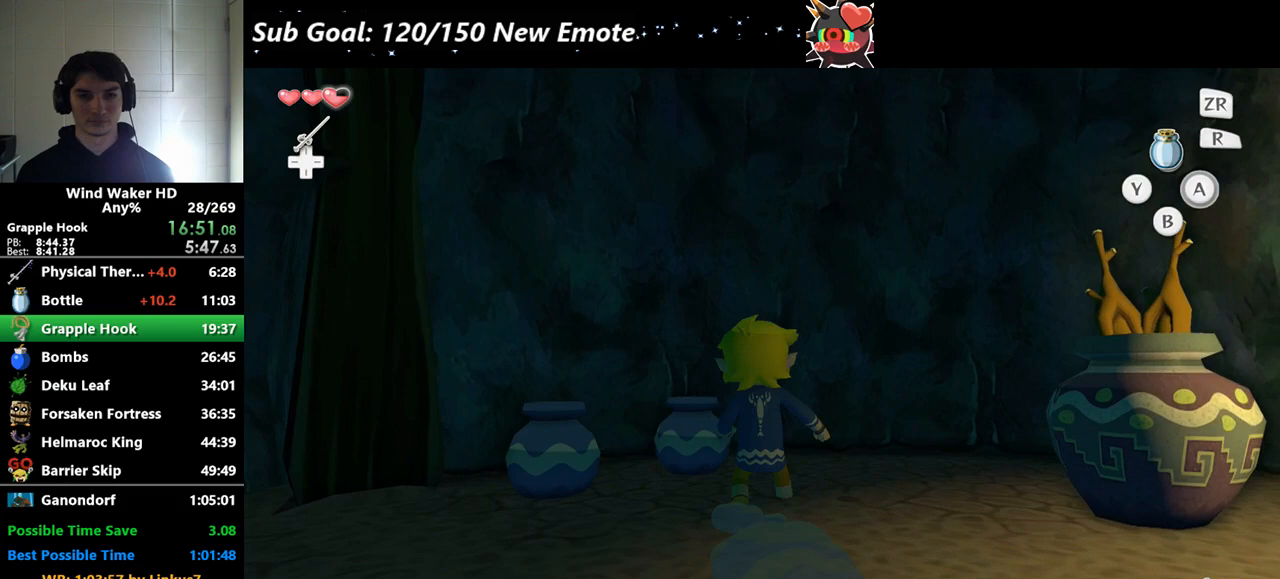
{"buttons": [], "left_stick": "right", "right_stick": "center", "events": [[33, "A", "down"], [67, "left_stick", "center"], [67, "right_stick", "down-left"], [167, "A", "up"], [300, "left_stick", "right"], [467, "right_stick", "center"]]}
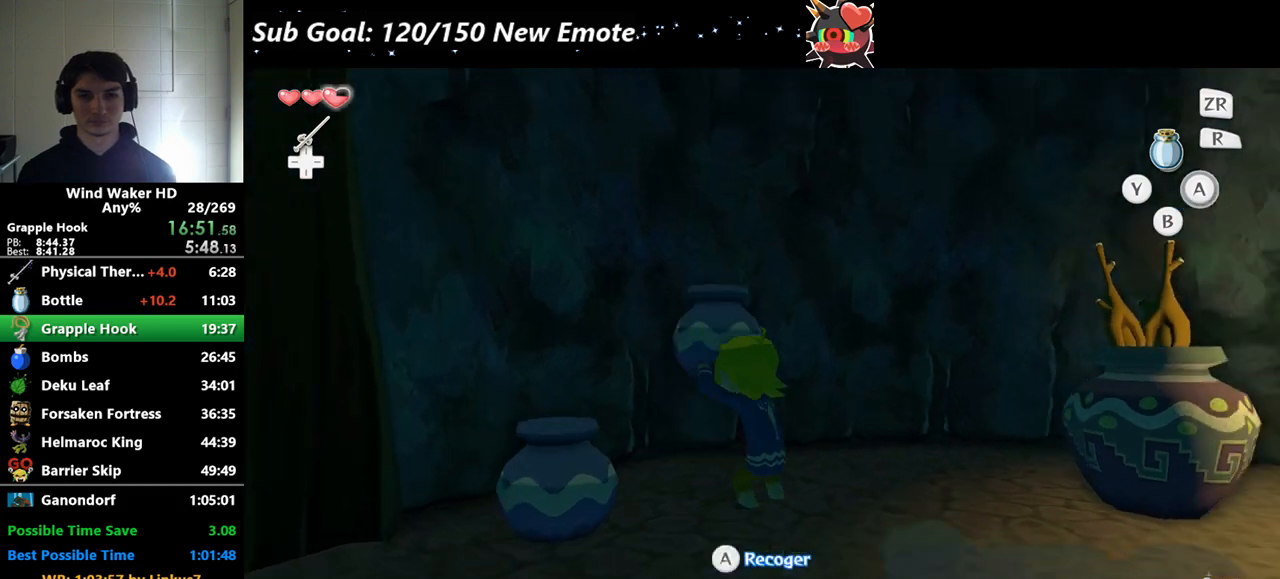
{"buttons": [], "left_stick": "center", "right_stick": "center", "events": [[367, "A", "down"], [400, "left_stick", "center"], [467, "A", "up"]]}
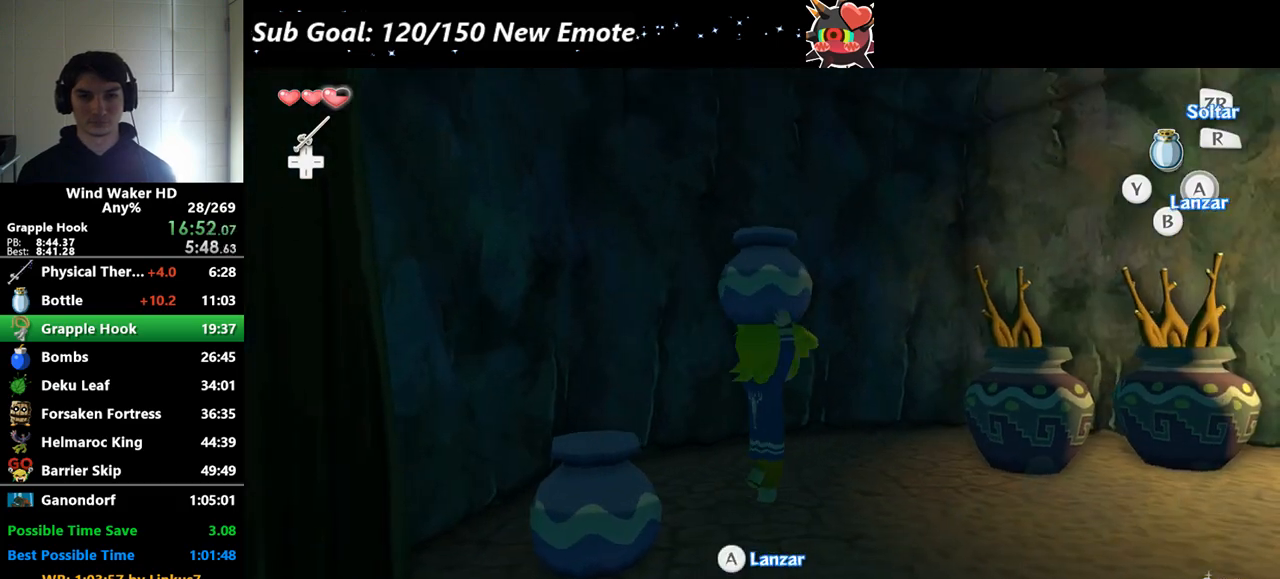
{"buttons": [], "left_stick": "right", "right_stick": "center", "events": [[300, "left_stick", "down-right"], [300, "right_stick", "down"], [400, "right_stick", "center"], [500, "left_stick", "right"]]}
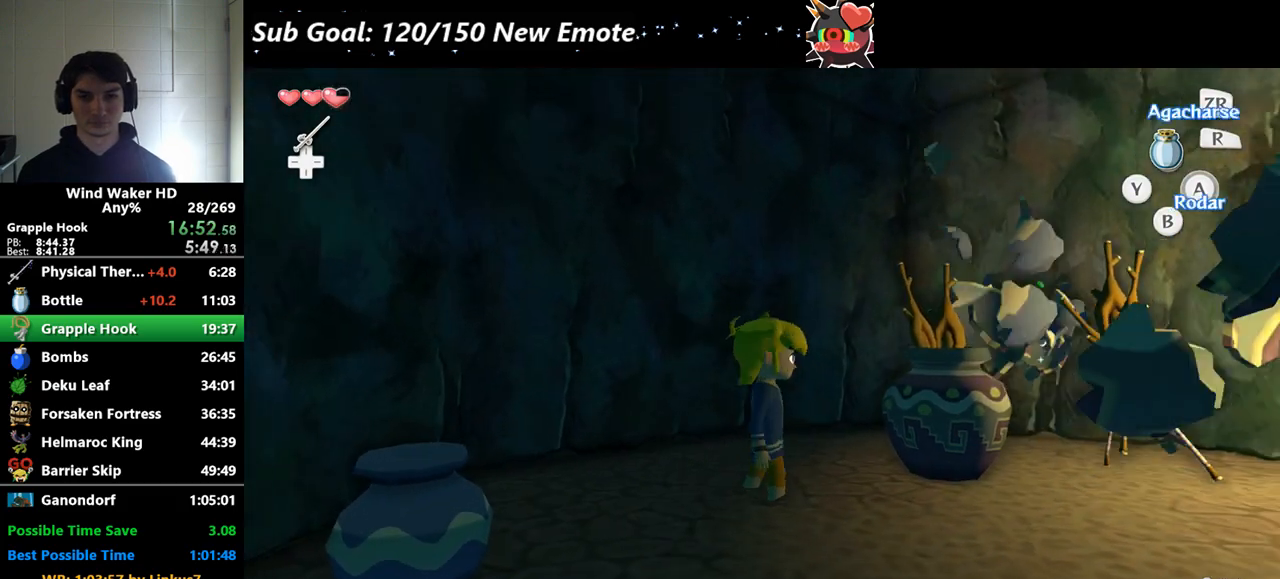
{"buttons": [], "left_stick": "down-right", "right_stick": "center", "events": [[167, "left_stick", "up"], [267, "left_stick", "up-right"], [467, "left_stick", "down-right"]]}
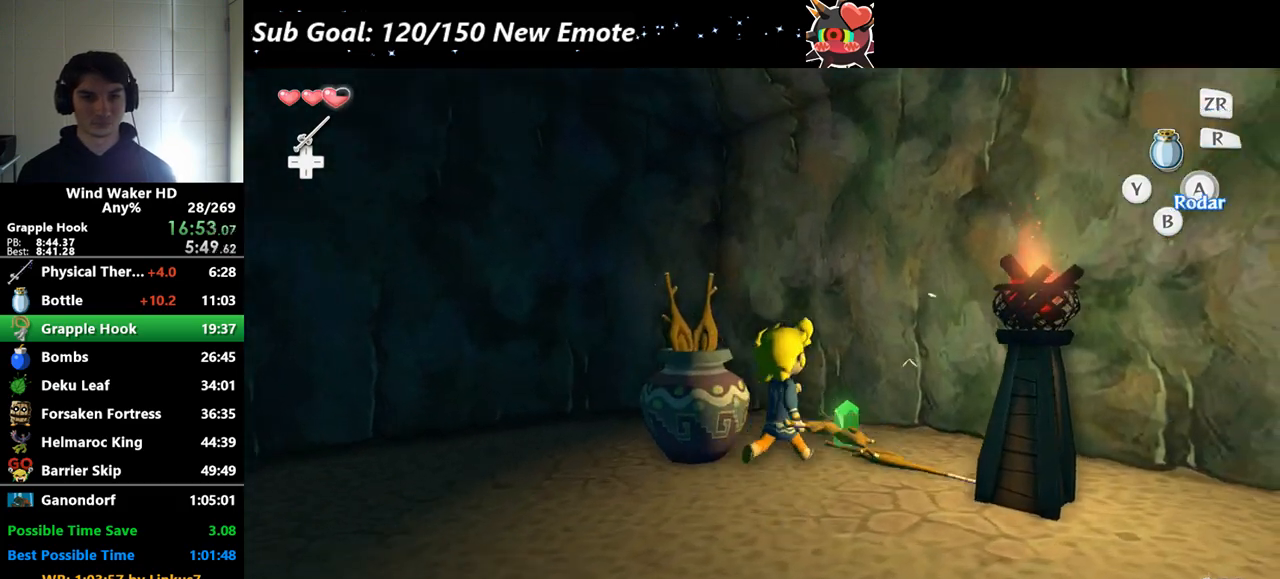
{"buttons": [], "left_stick": "down-left", "right_stick": "right"}
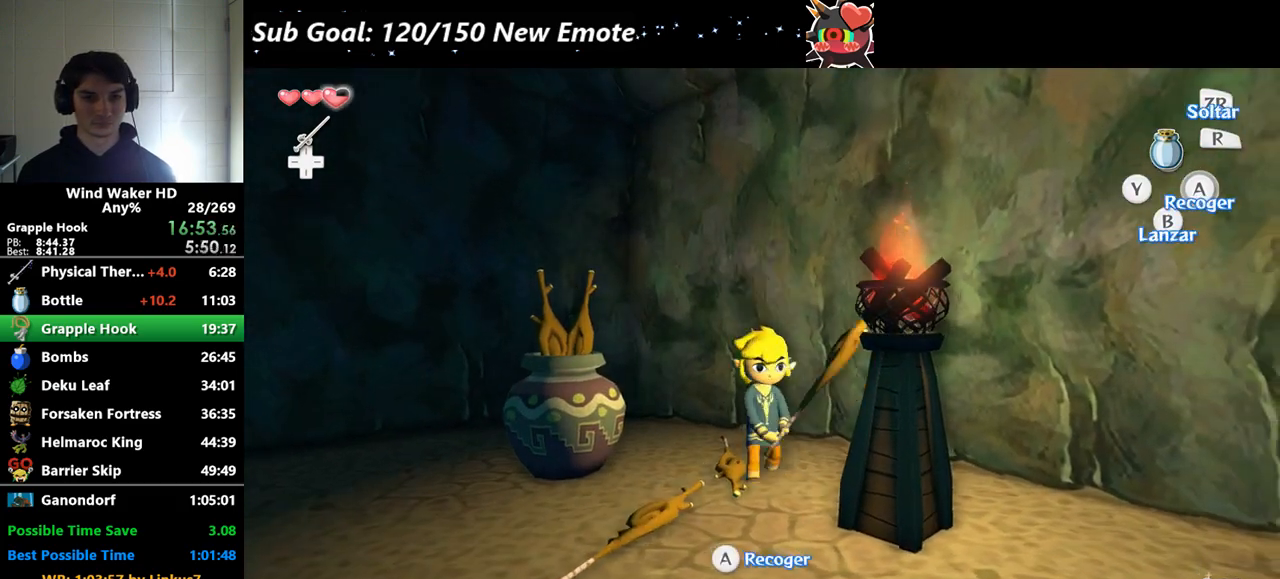
{"buttons": [], "left_stick": "up-left", "right_stick": "center"}
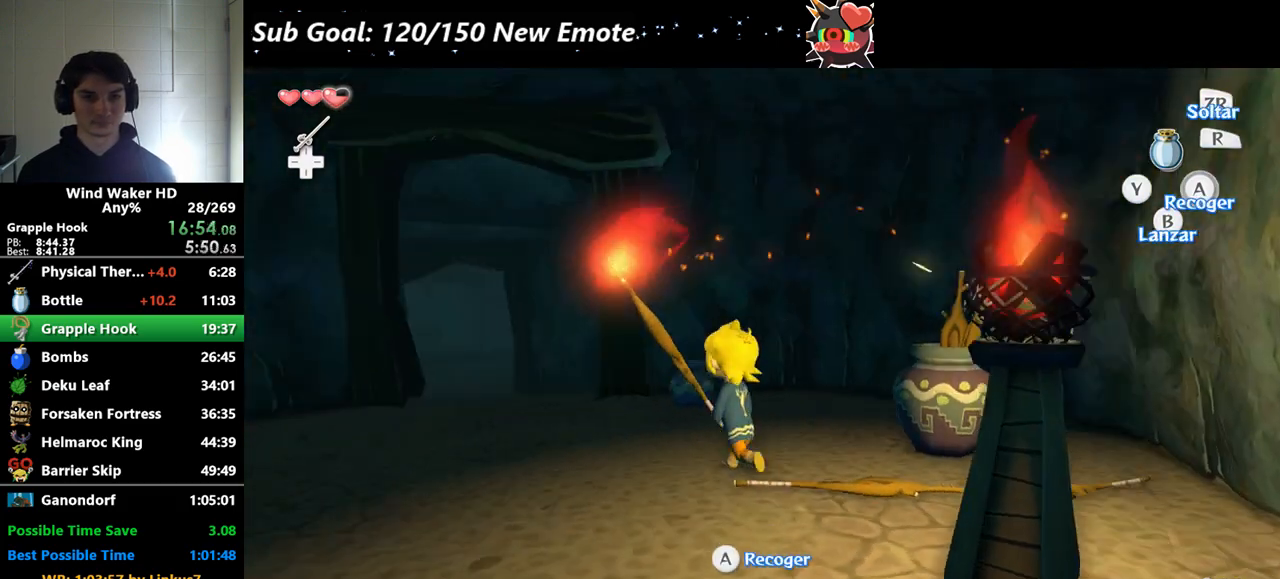
{"buttons": [], "left_stick": "up", "right_stick": "center", "events": [[100, "left_stick", "up"], [267, "right_stick", "left"], [400, "right_stick", "center"]]}
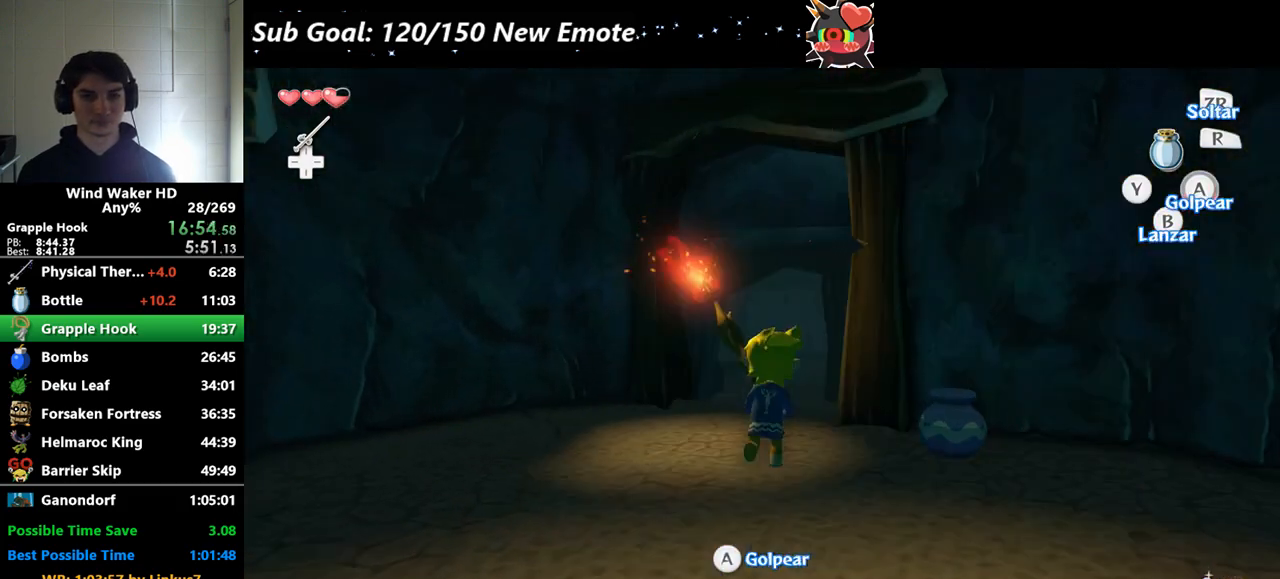
{"buttons": [], "left_stick": "up", "right_stick": "center"}
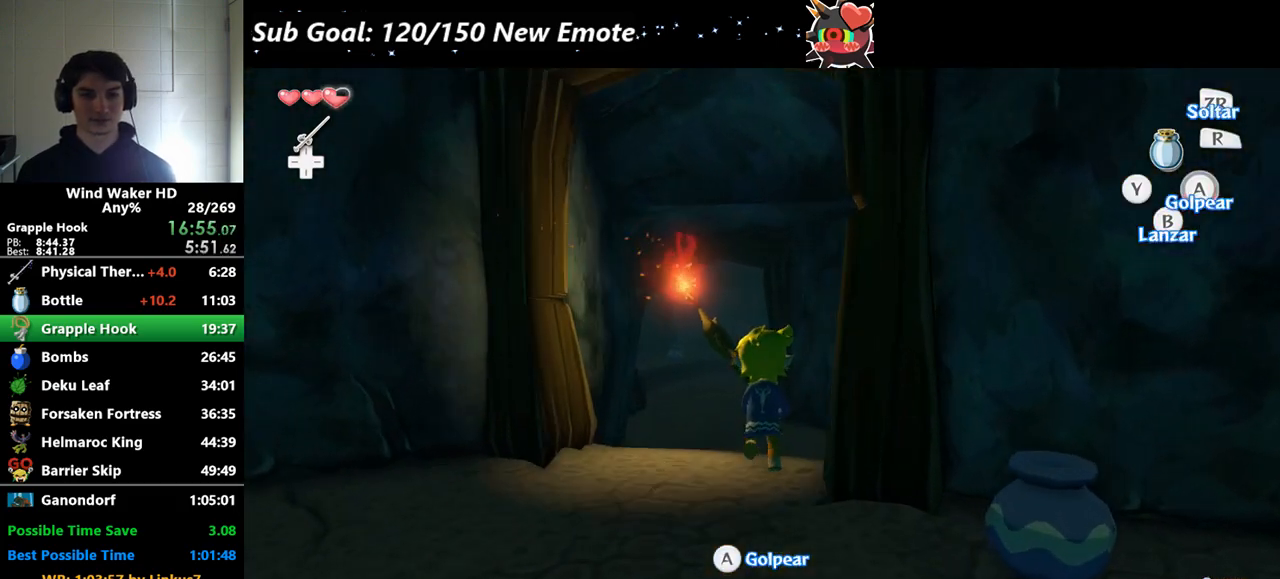
{"buttons": [], "left_stick": "up", "right_stick": "right", "events": [[467, "right_stick", "right"]]}
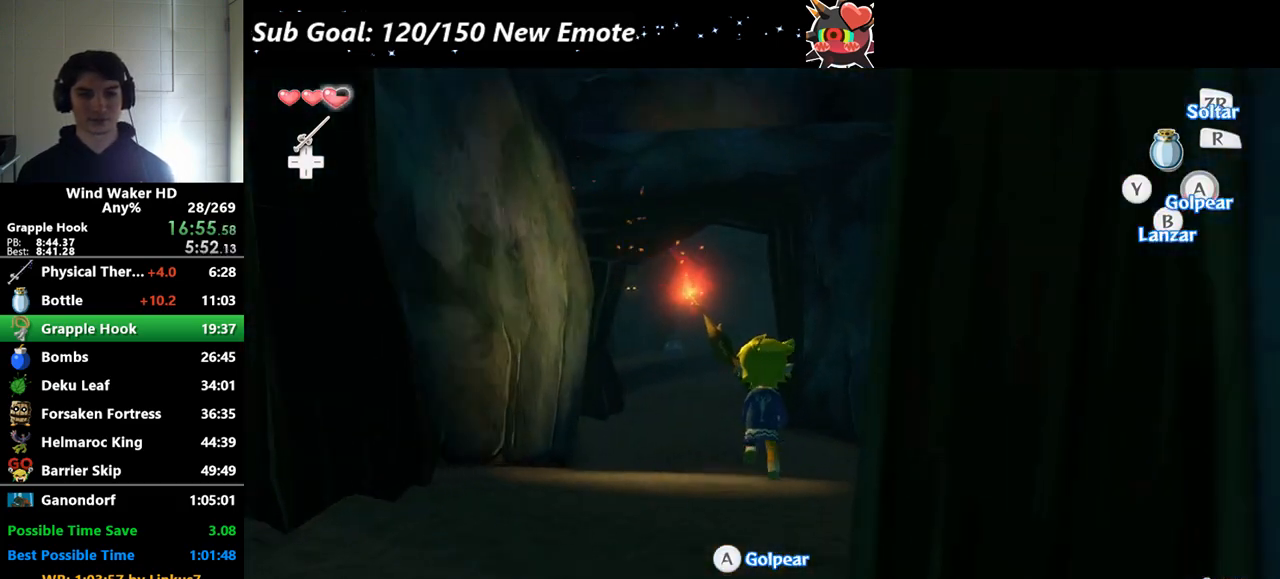
{"buttons": [], "left_stick": "up", "right_stick": "center", "events": [[67, "right_stick", "center"]]}
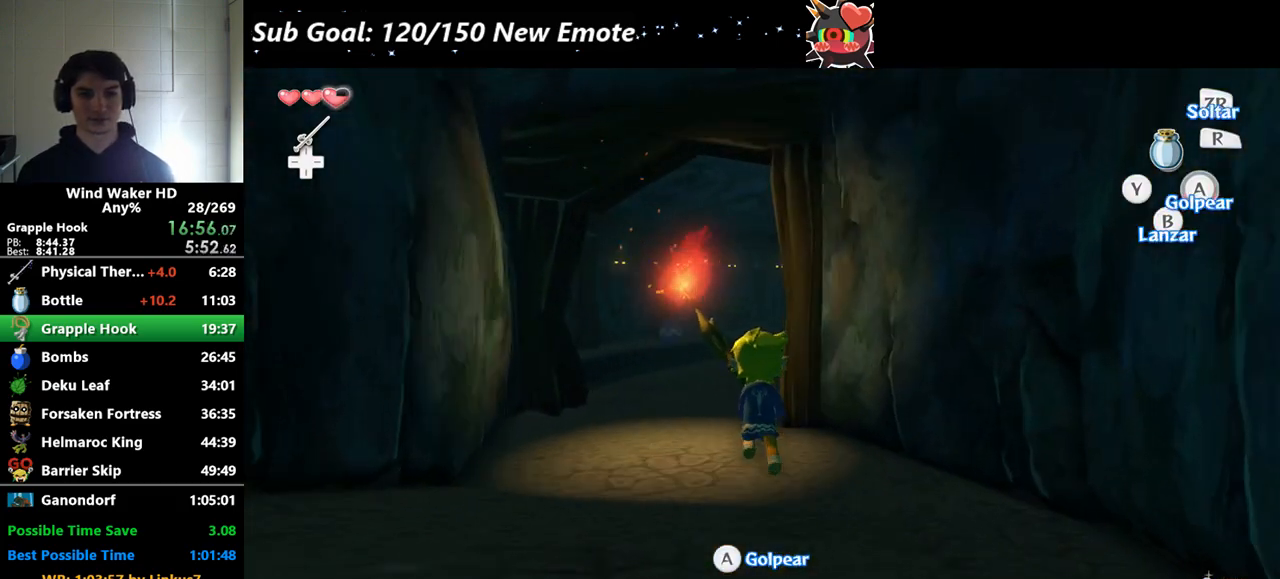
{"buttons": [], "left_stick": "up", "right_stick": "left", "events": [[133, "right_stick", "left"]]}
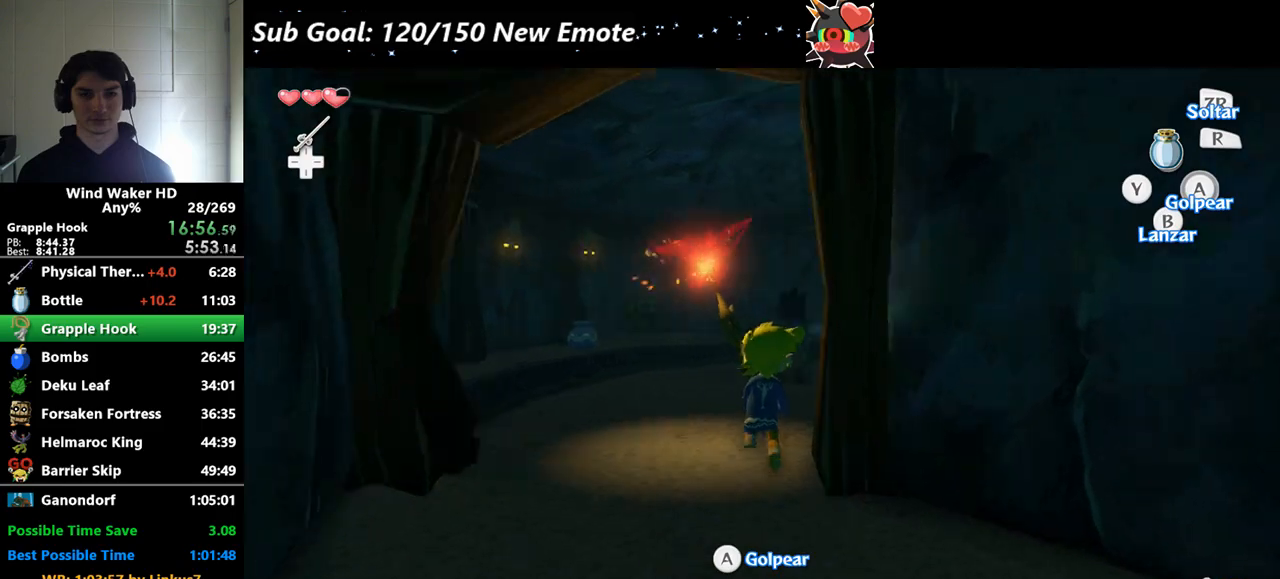
{"buttons": [], "left_stick": "up", "right_stick": "center", "events": [[367, "right_stick", "center"]]}
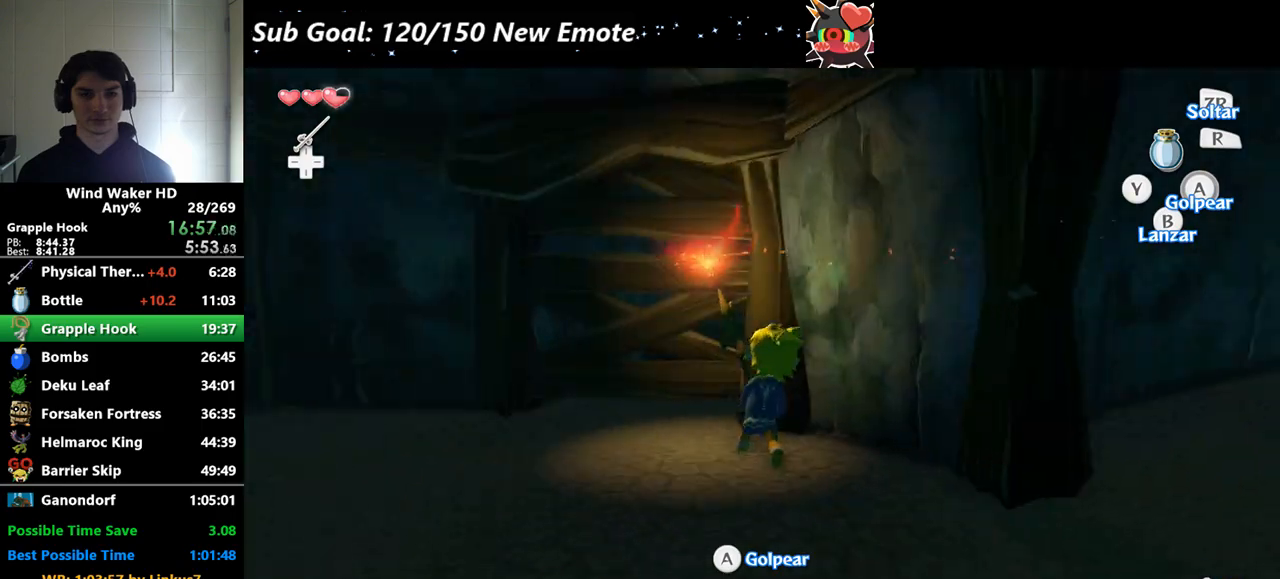
{"buttons": [], "left_stick": "up", "right_stick": "up-right", "events": [[67, "left_stick", "left"], [333, "left_stick", "up-left"], [333, "right_stick", "up-right"], [467, "left_stick", "up"]]}